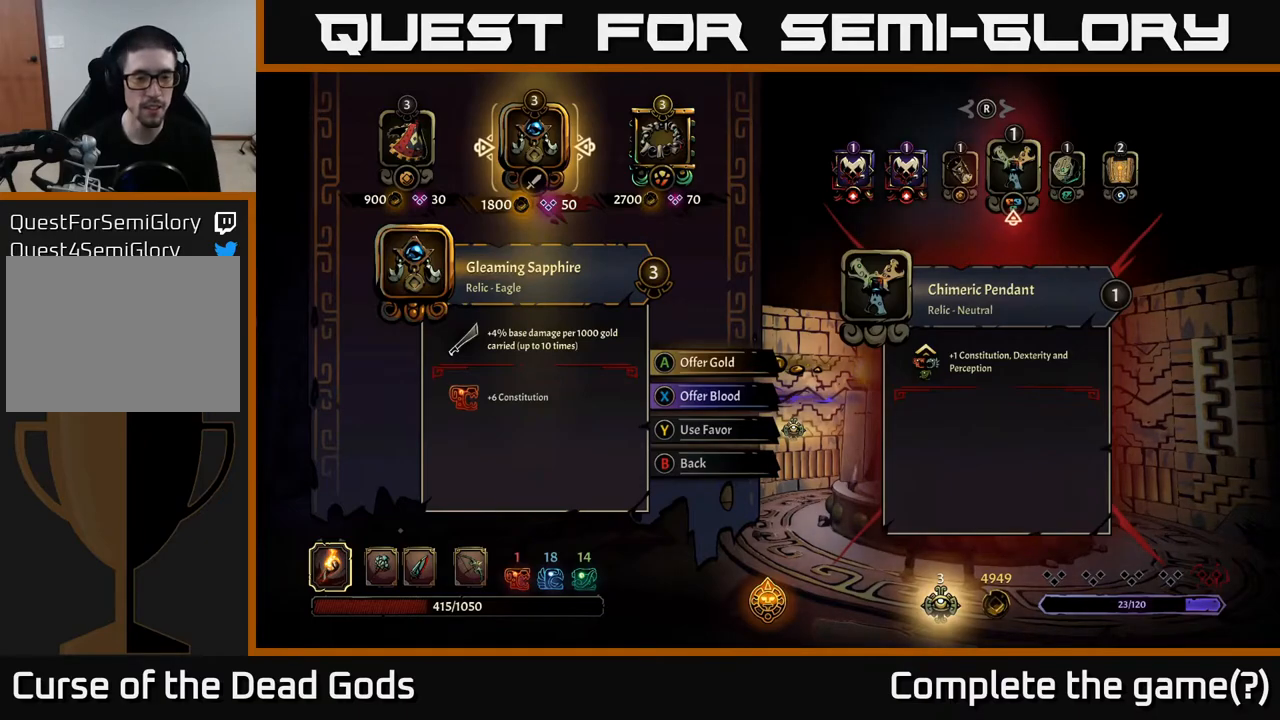
Gameplay with a controller (Xbox layout); each line is a JSON object with the inputs held at the frame after it. "events" lists button and stick changes between this image and that frame as [ms after this image, input, new state], when the widget could be followed in between.
{"buttons": [], "left_stick": "center", "right_stick": "center", "events": [[300, "A", "down"], [350, "A", "up"]]}
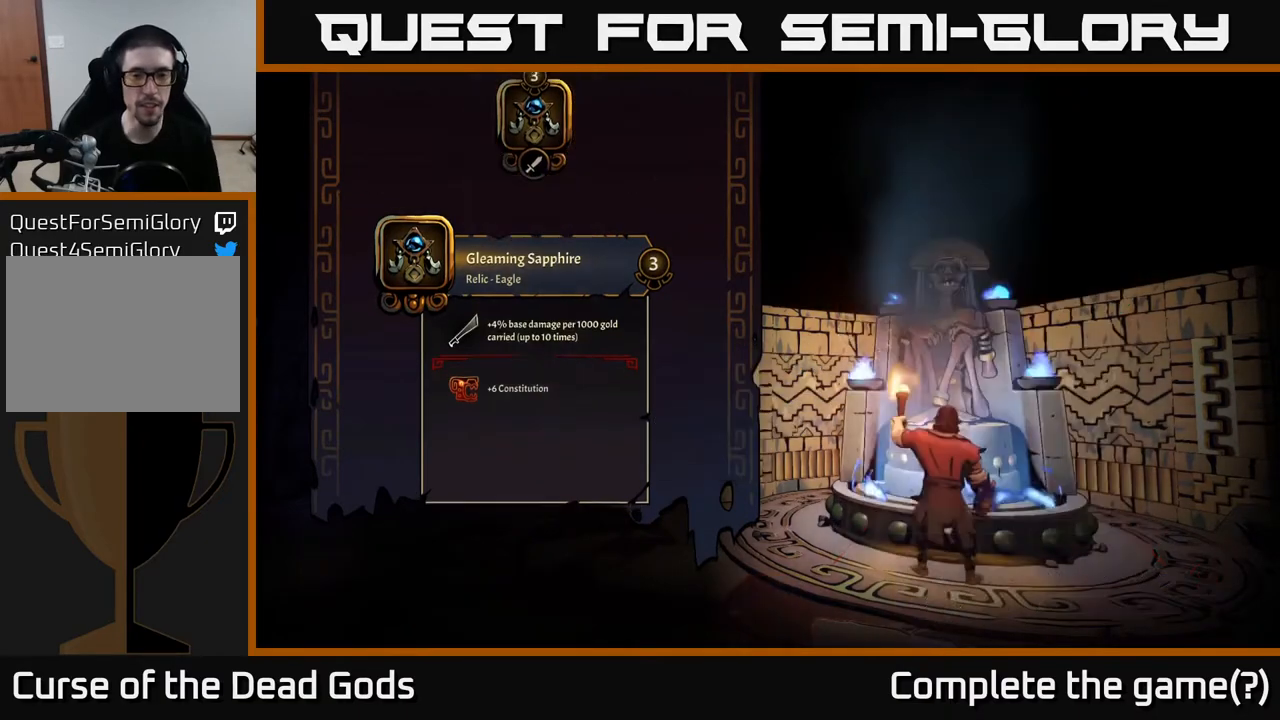
{"buttons": [], "left_stick": "center", "right_stick": "center", "events": []}
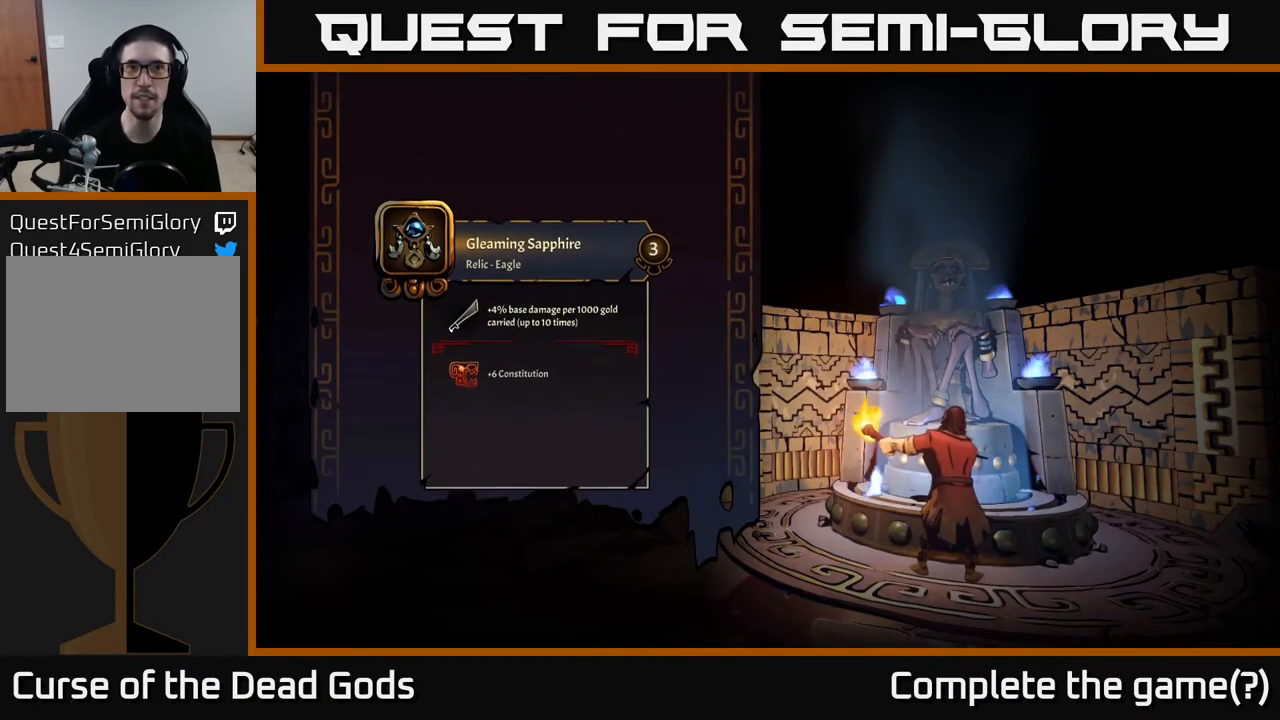
{"buttons": [], "left_stick": "center", "right_stick": "center", "events": []}
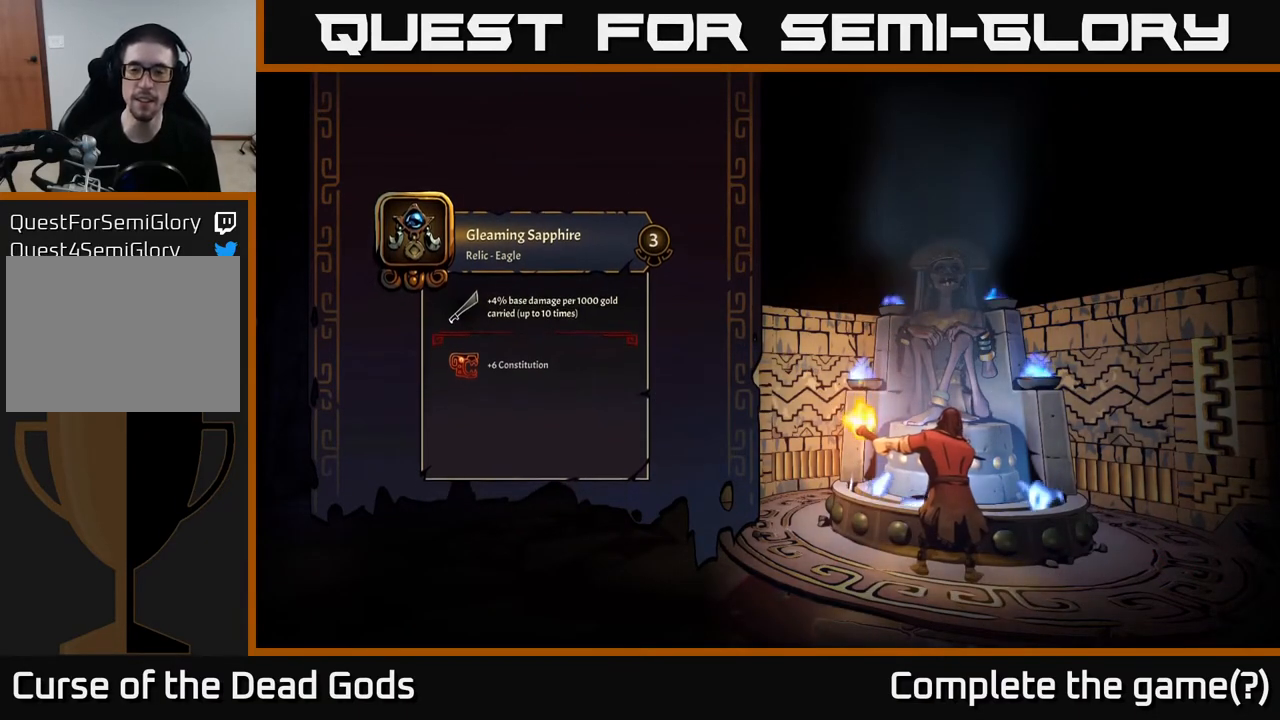
{"buttons": [], "left_stick": "center", "right_stick": "center", "events": []}
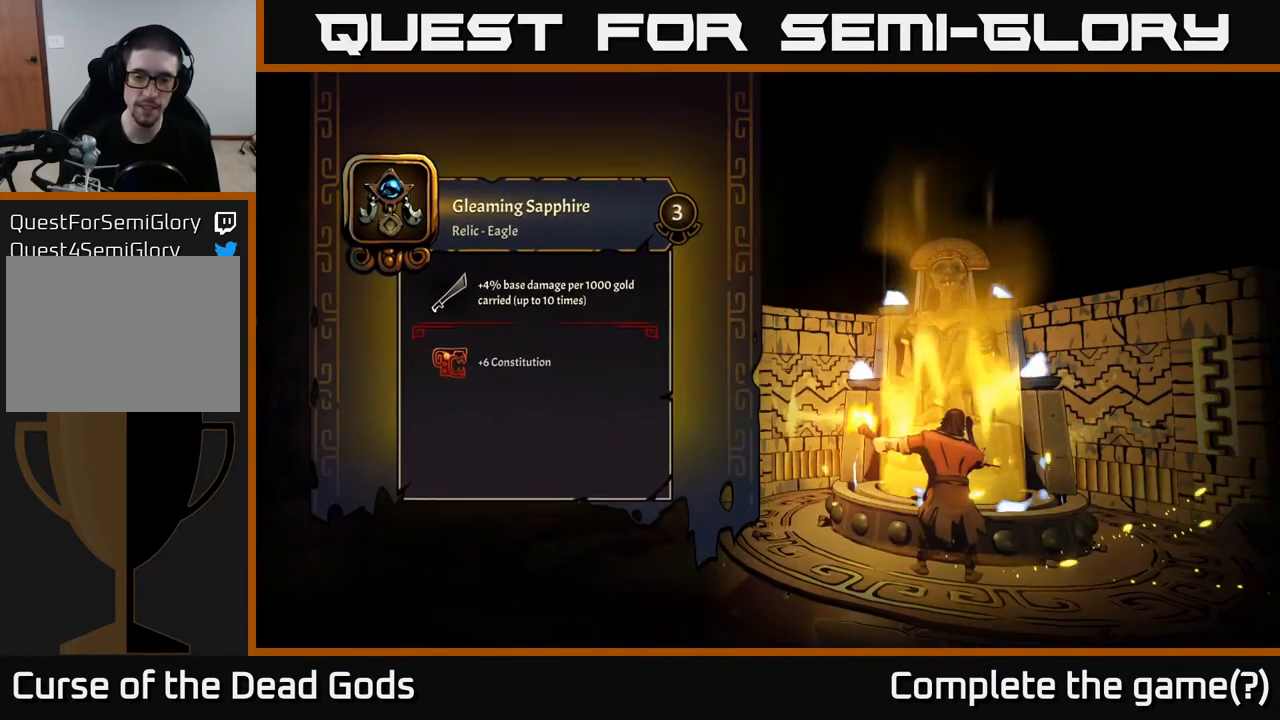
{"buttons": [], "left_stick": "center", "right_stick": "center", "events": []}
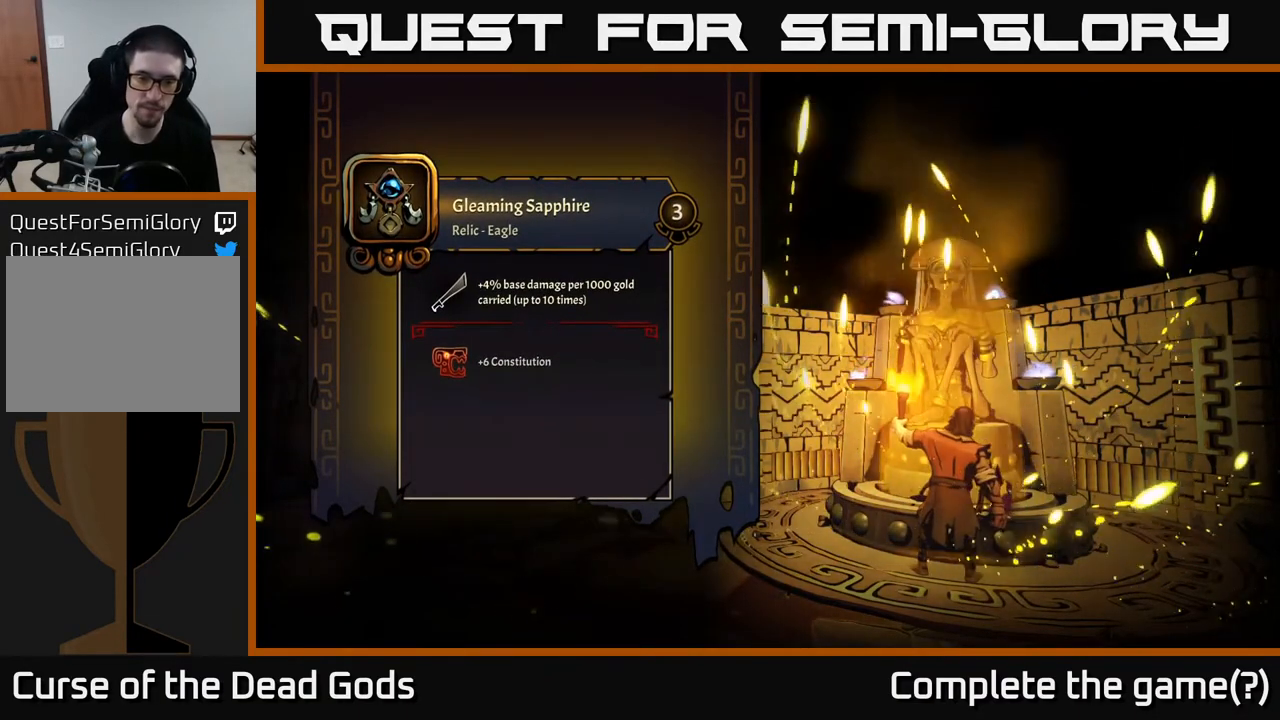
{"buttons": [], "left_stick": "center", "right_stick": "center", "events": []}
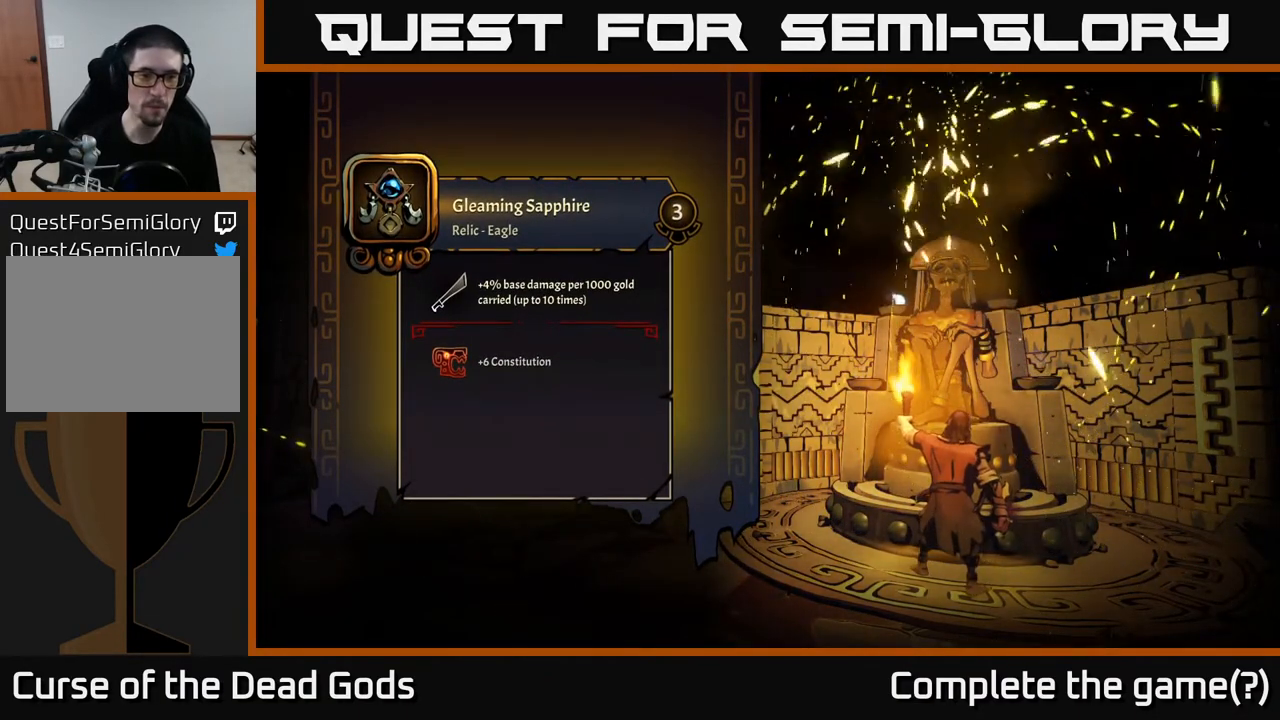
{"buttons": [], "left_stick": "center", "right_stick": "center", "events": []}
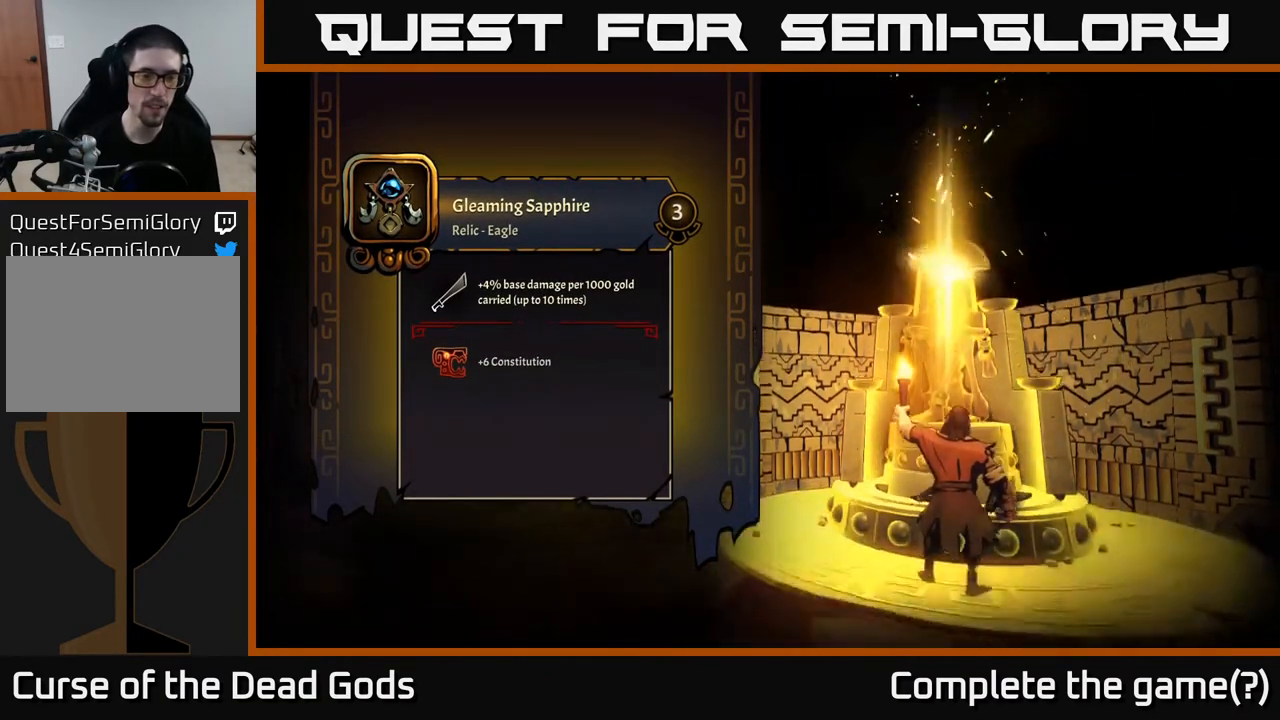
{"buttons": [], "left_stick": "center", "right_stick": "center", "events": []}
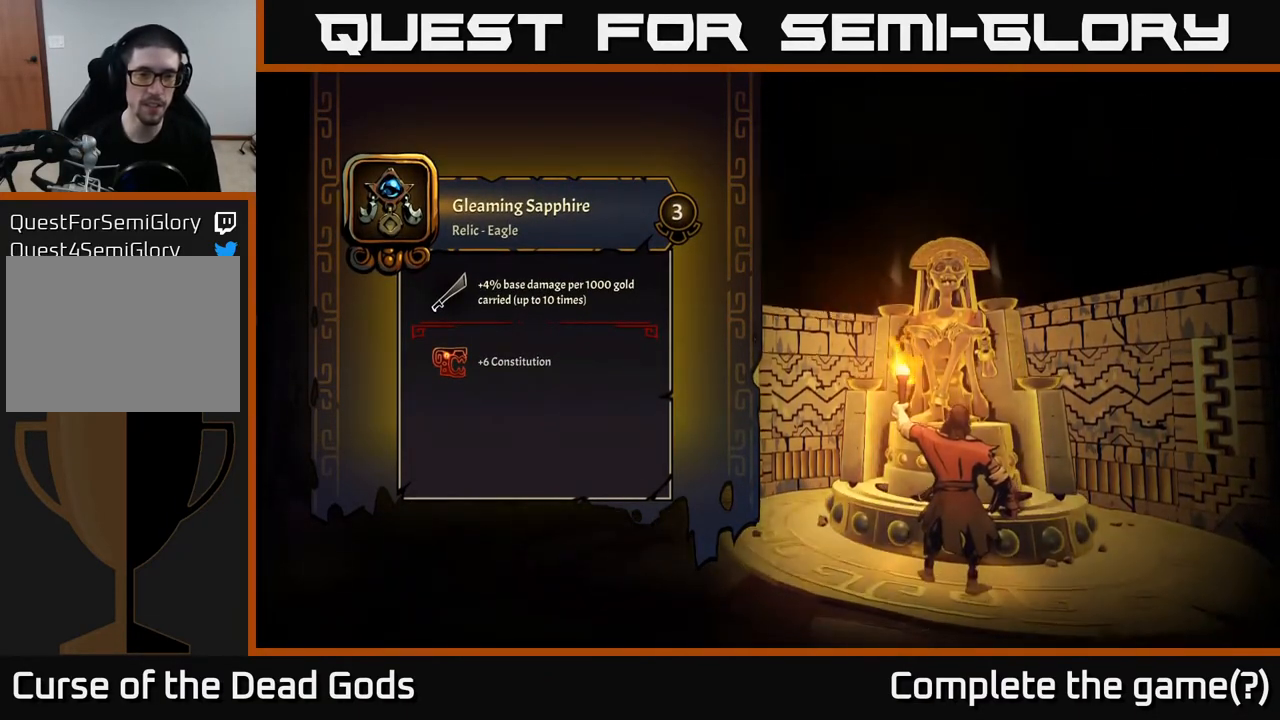
{"buttons": [], "left_stick": "center", "right_stick": "center", "events": []}
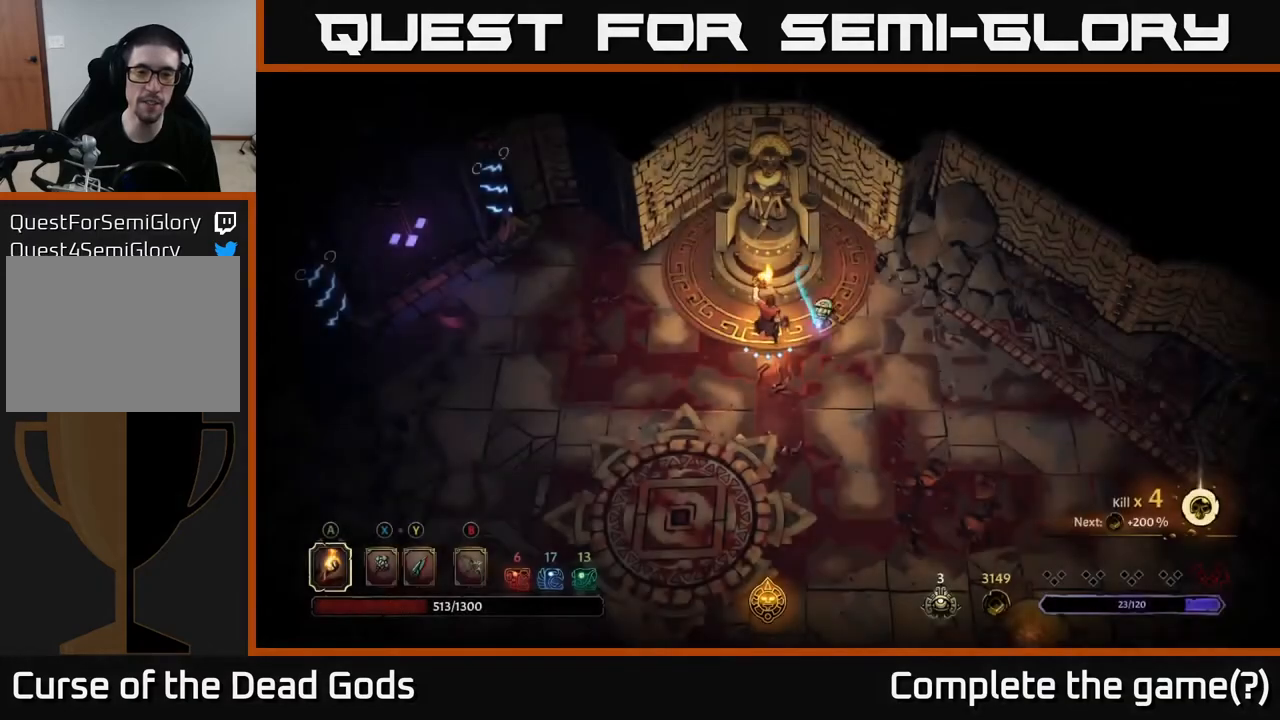
{"buttons": [], "left_stick": "center", "right_stick": "center", "events": []}
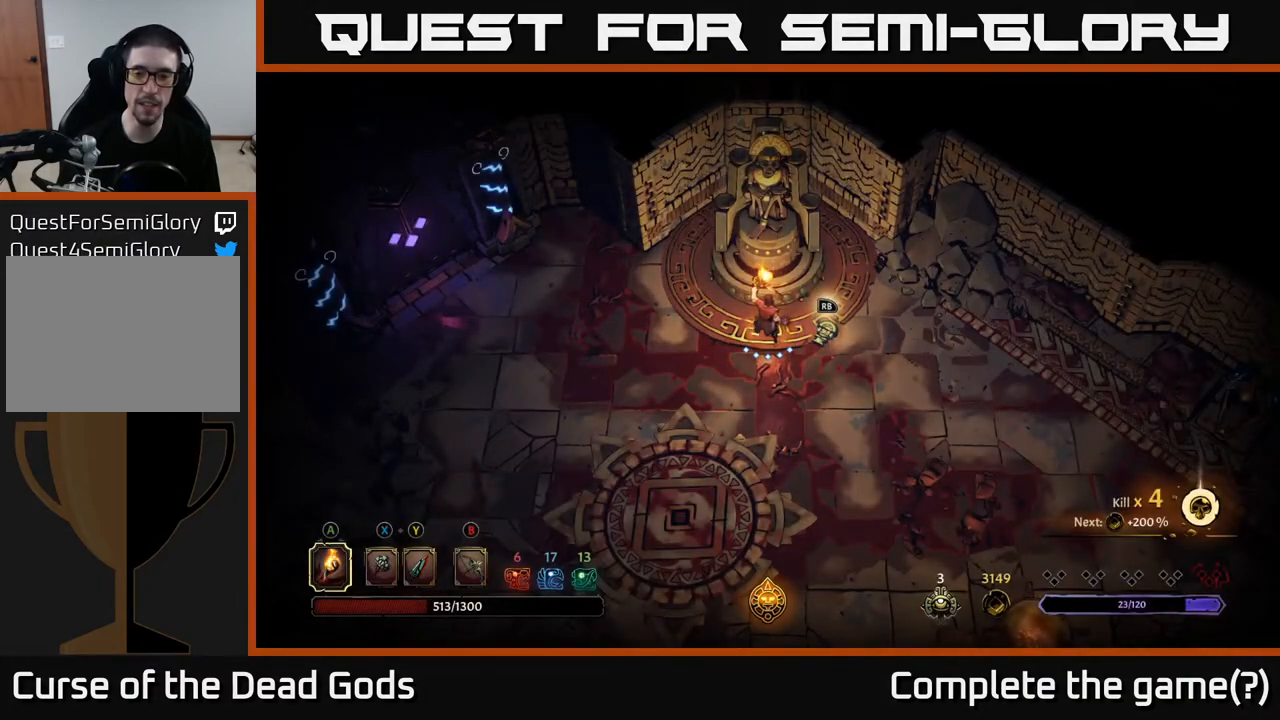
{"buttons": [], "left_stick": "center", "right_stick": "center", "events": []}
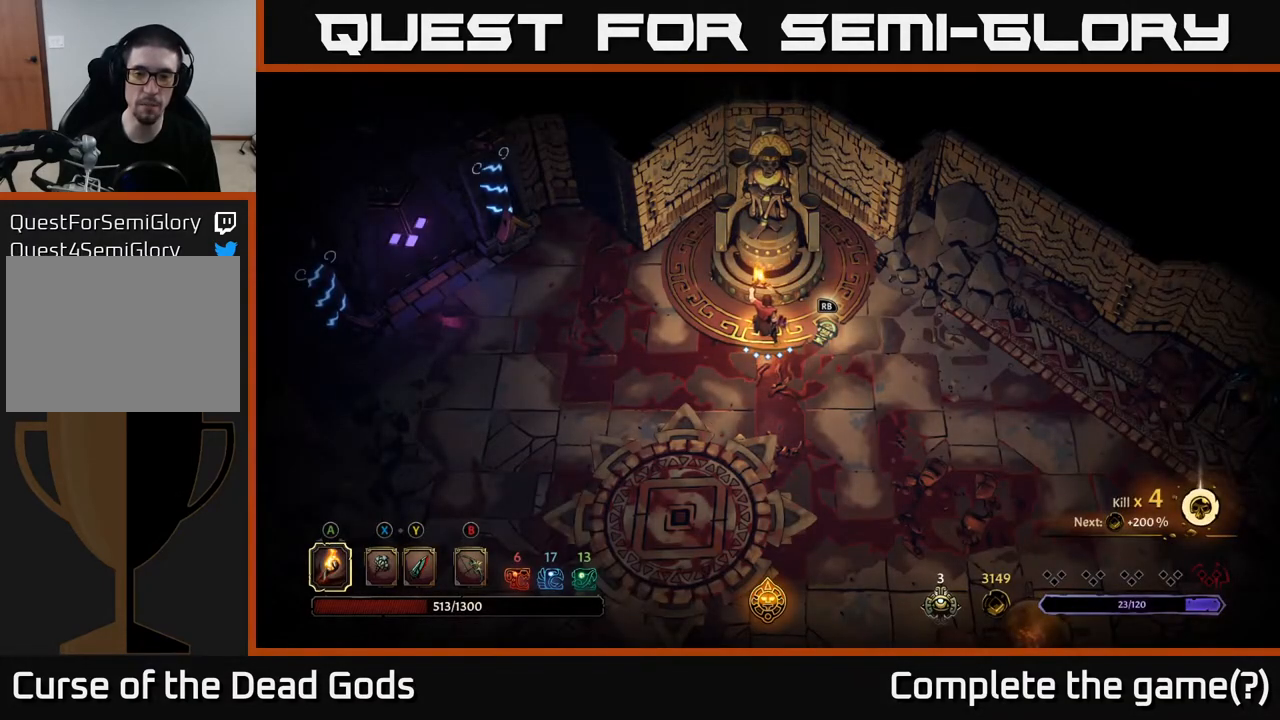
{"buttons": [], "left_stick": "left", "right_stick": "center", "events": [[150, "left_stick", "right"], [333, "left_stick", "left"]]}
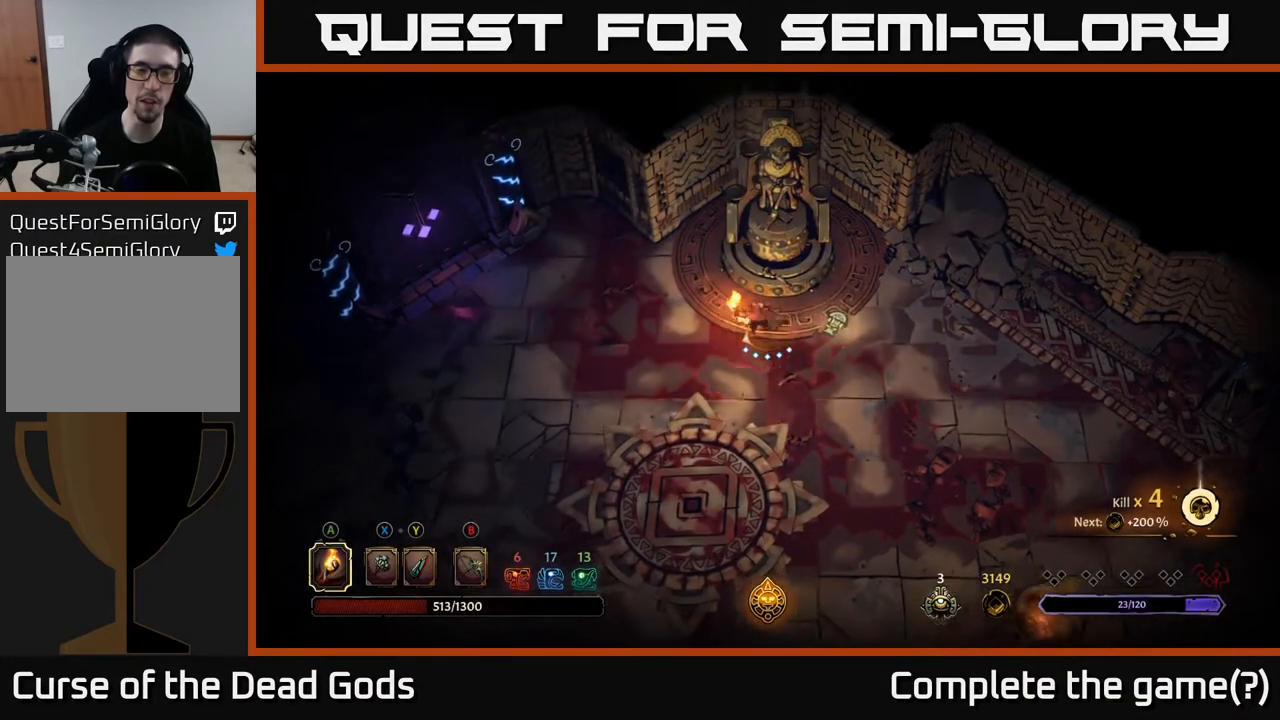
{"buttons": [], "left_stick": "left", "right_stick": "center", "events": []}
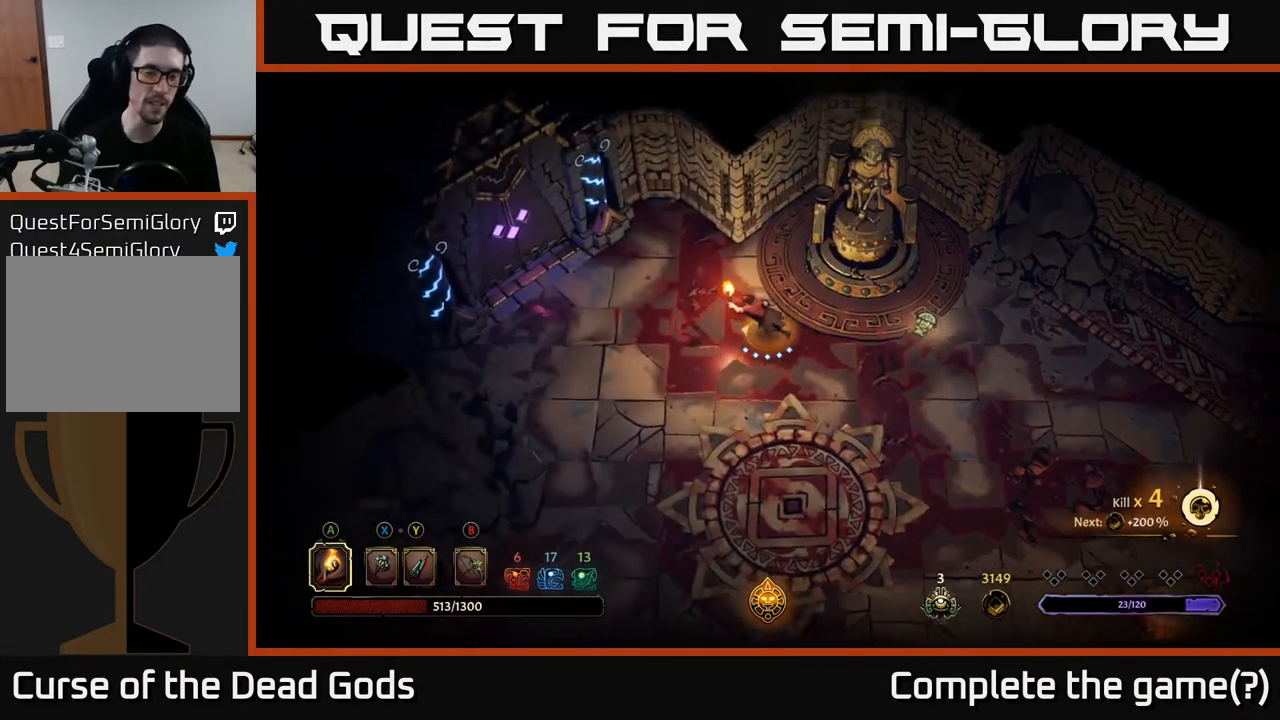
{"buttons": [], "left_stick": "left", "right_stick": "center", "events": []}
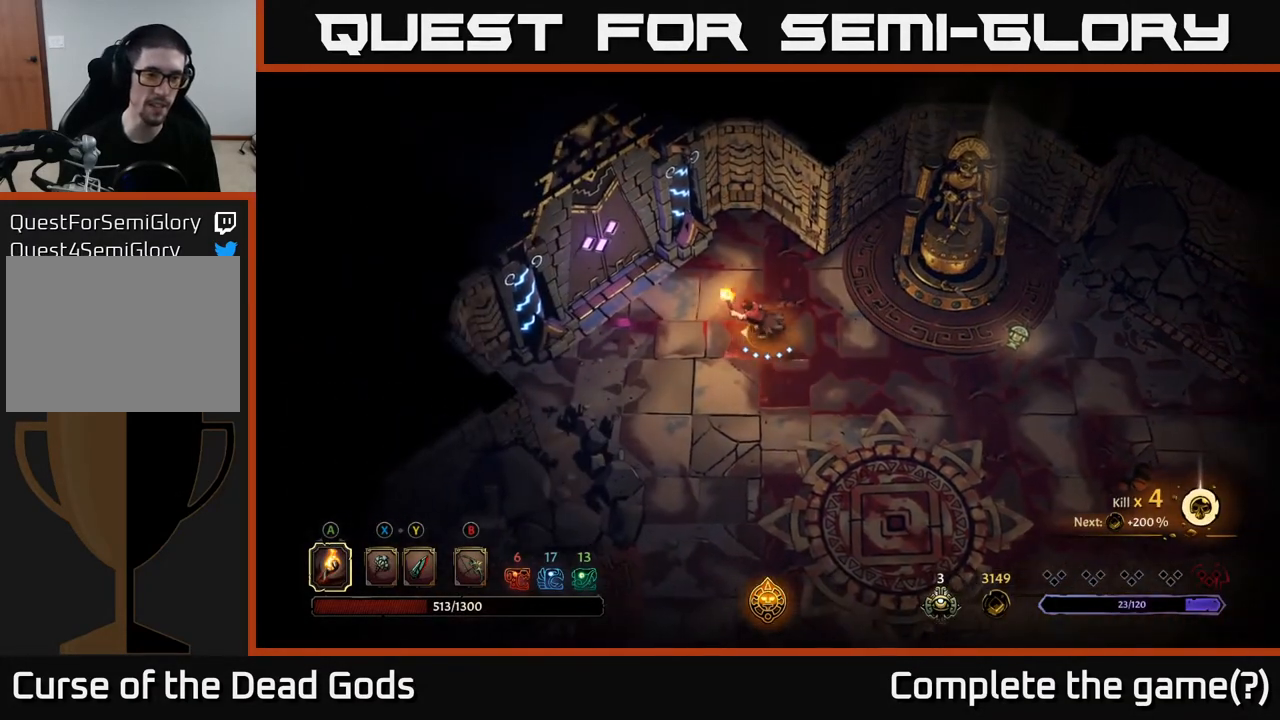
{"buttons": [], "left_stick": "up-left", "right_stick": "center", "events": [[367, "left_stick", "up-left"]]}
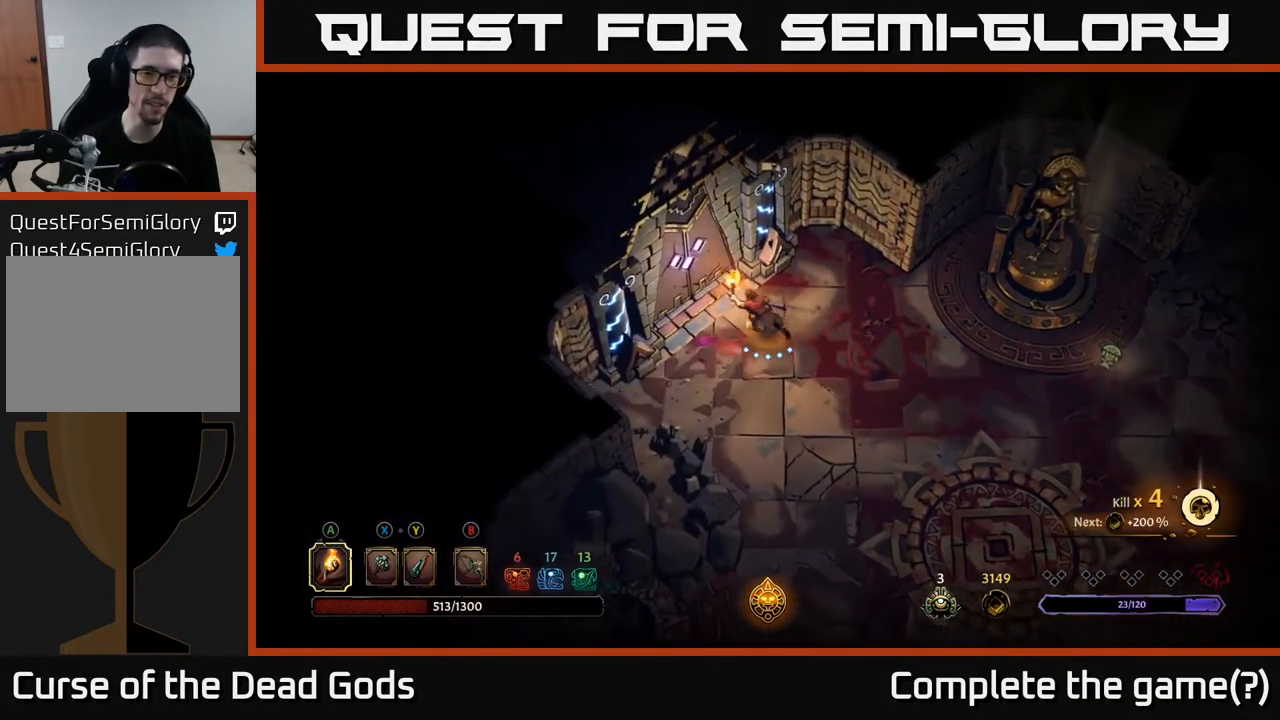
{"buttons": [], "left_stick": "center", "right_stick": "center", "events": [[117, "left_stick", "left"], [250, "left_stick", "center"], [300, "R1", "down"], [400, "R1", "up"]]}
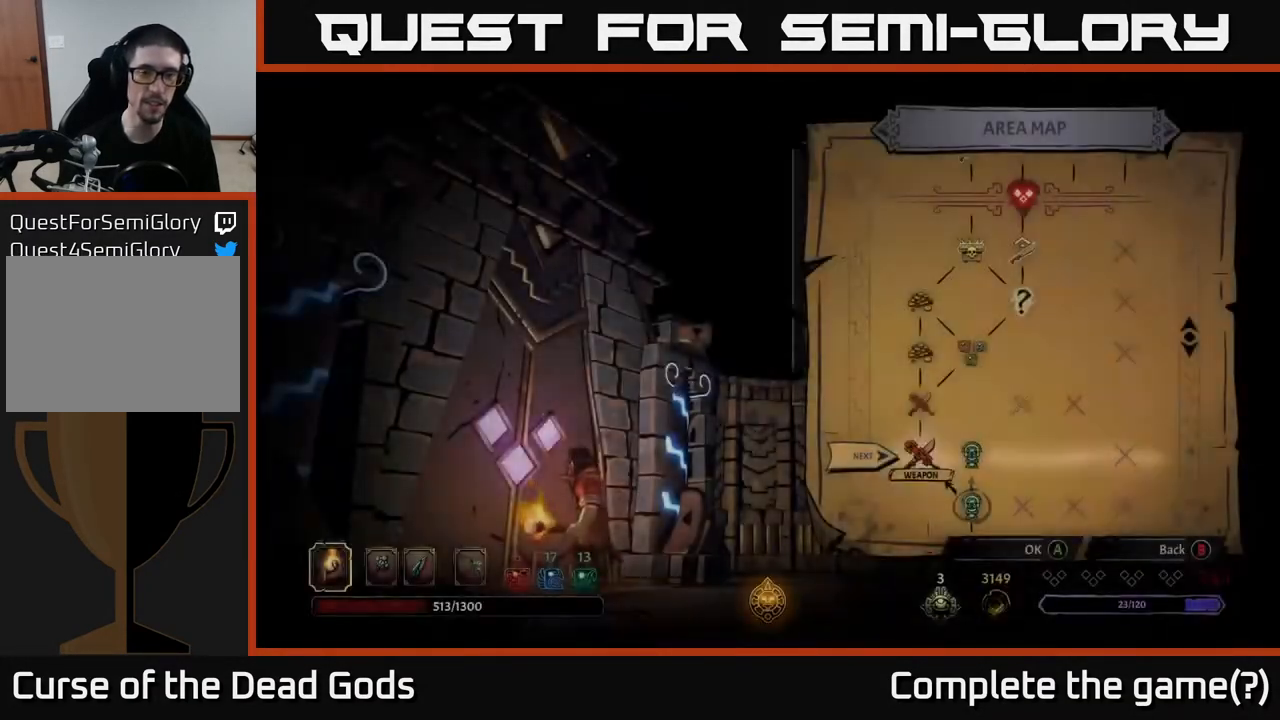
{"buttons": [], "left_stick": "center", "right_stick": "center", "events": []}
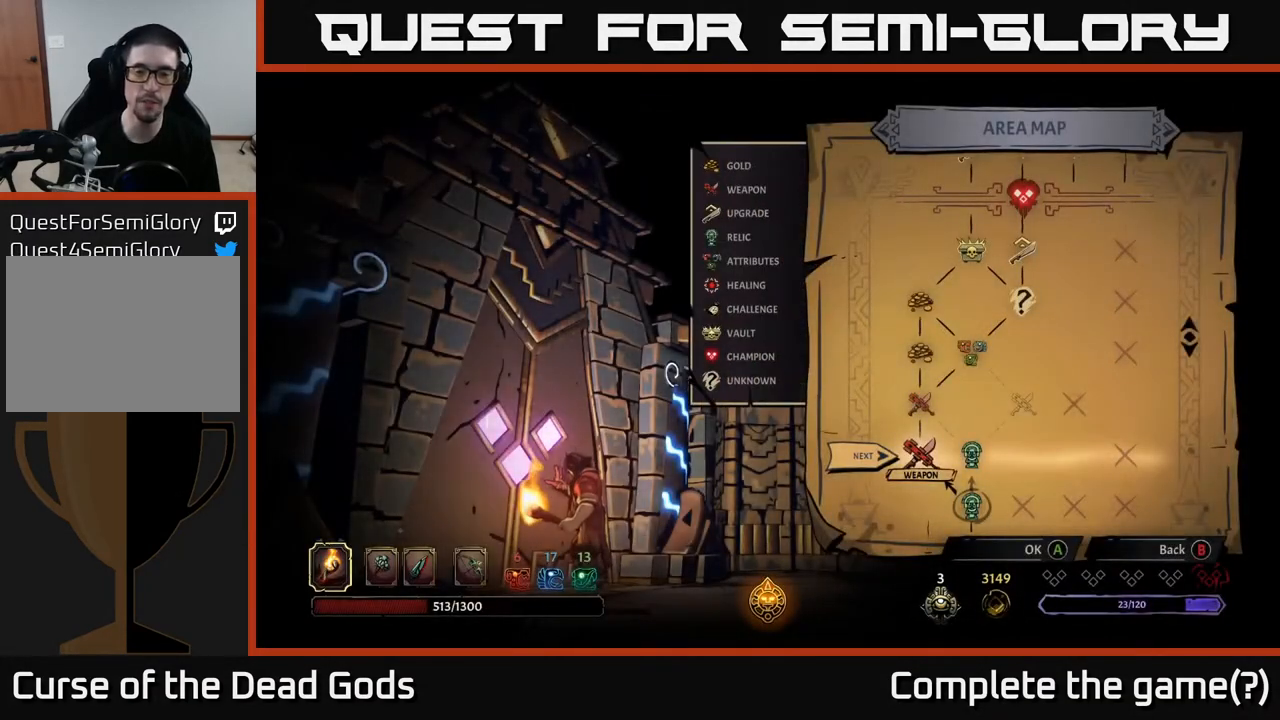
{"buttons": [], "left_stick": "center", "right_stick": "center", "events": []}
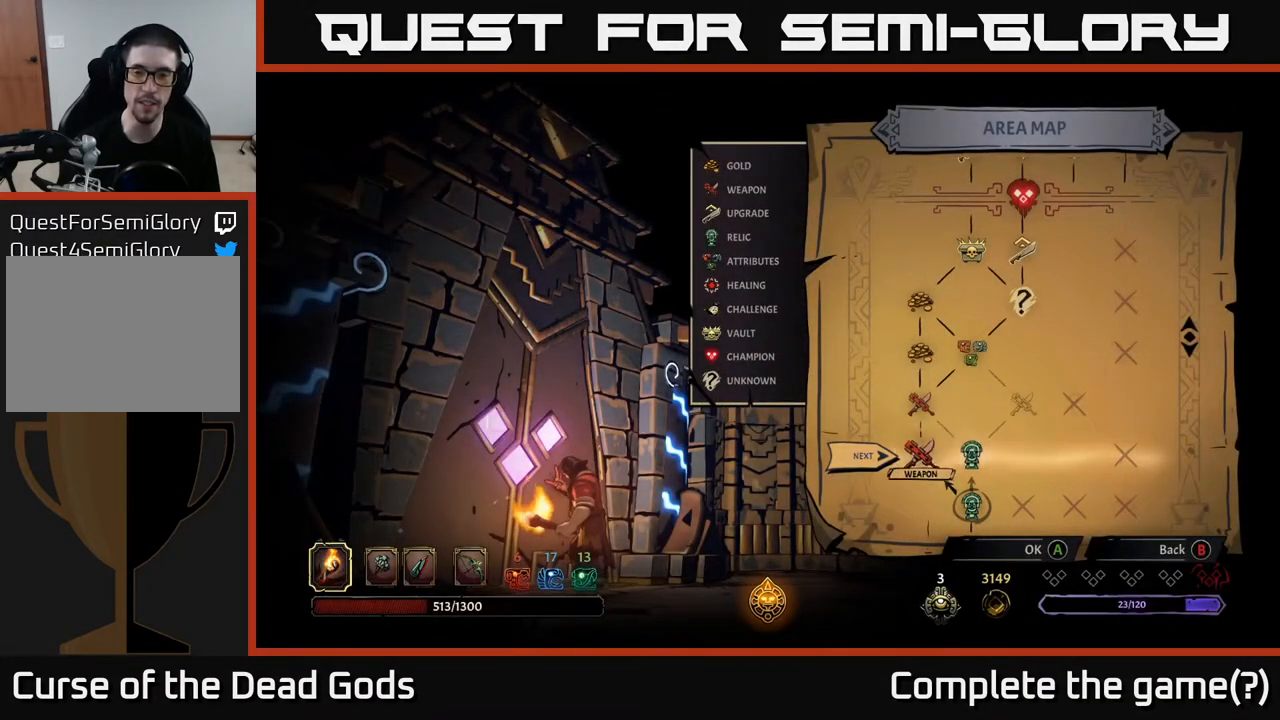
{"buttons": [], "left_stick": "center", "right_stick": "center", "events": [[17, "left_stick", "right"], [183, "left_stick", "center"], [300, "left_stick", "left"], [500, "left_stick", "center"]]}
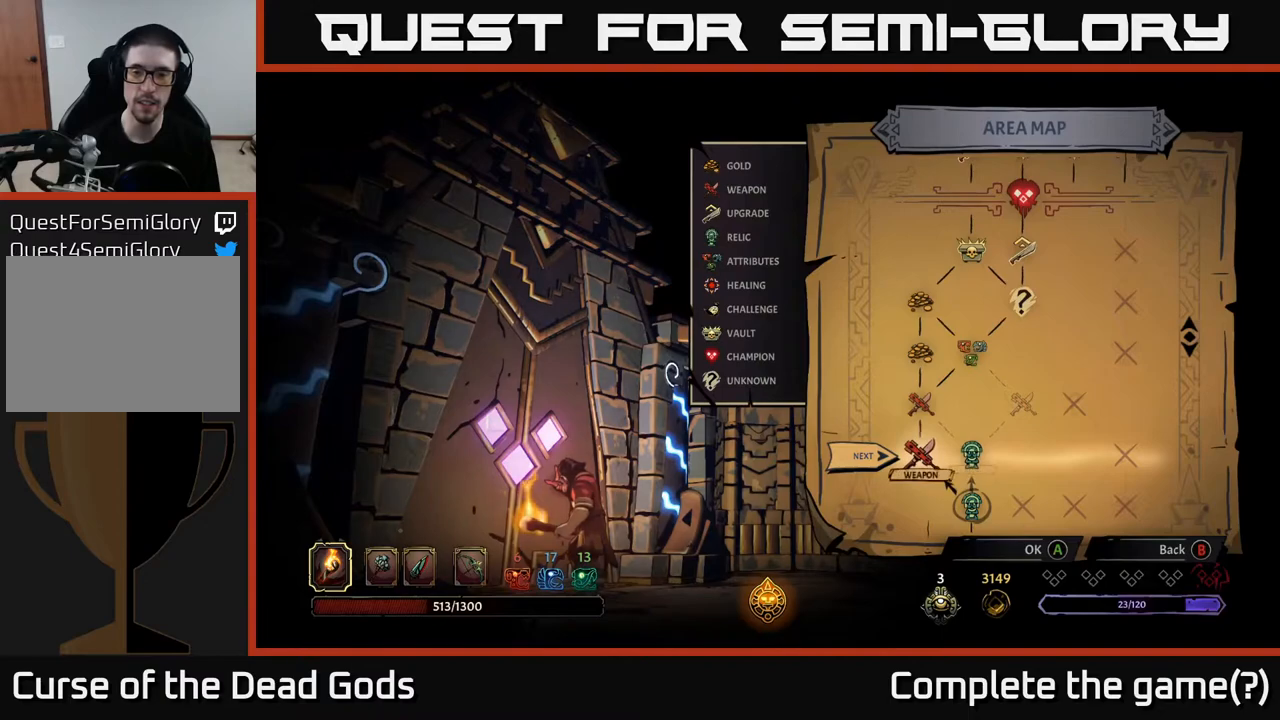
{"buttons": [], "left_stick": "center", "right_stick": "center", "events": [[50, "left_stick", "right"], [217, "left_stick", "center"]]}
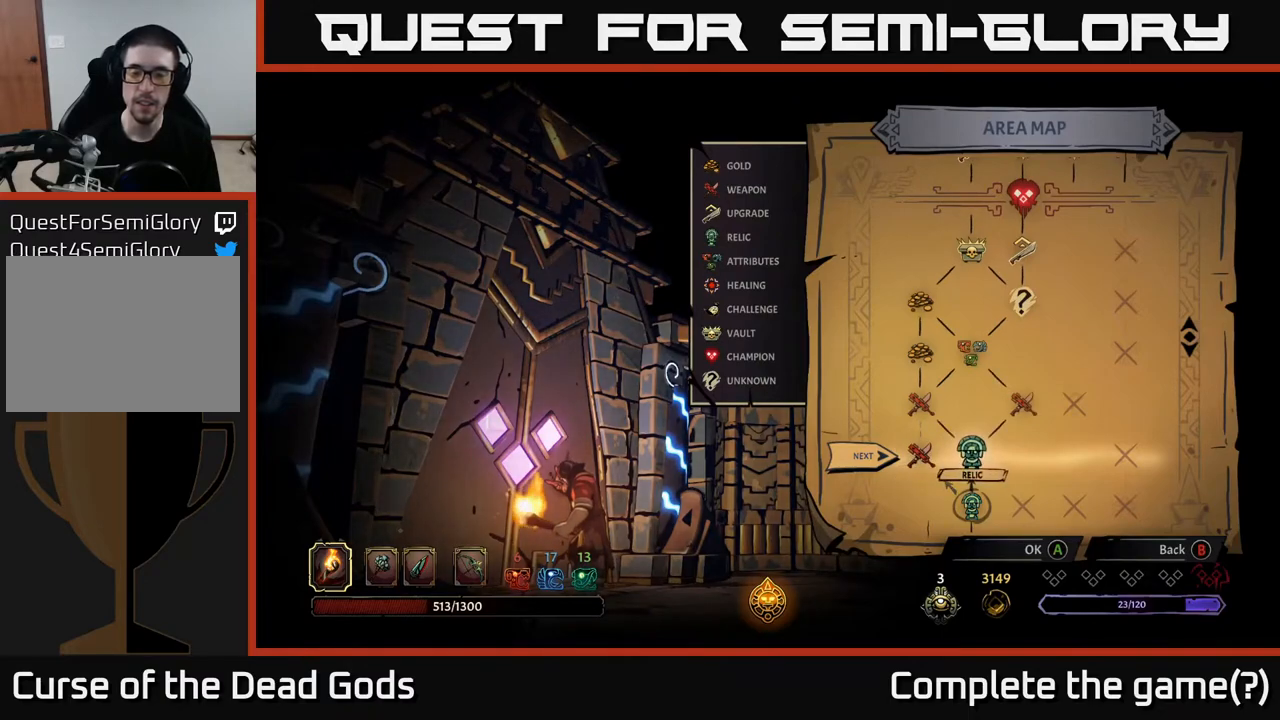
{"buttons": [], "left_stick": "center", "right_stick": "center", "events": []}
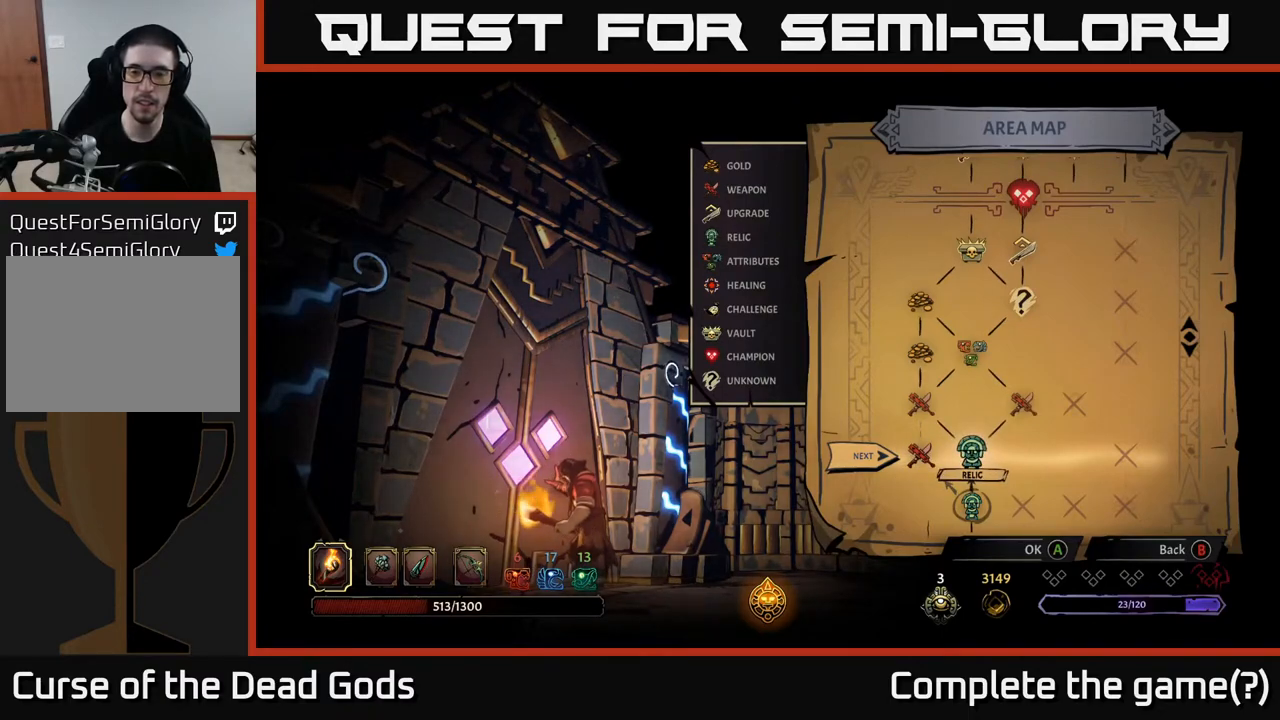
{"buttons": [], "left_stick": "center", "right_stick": "center", "events": []}
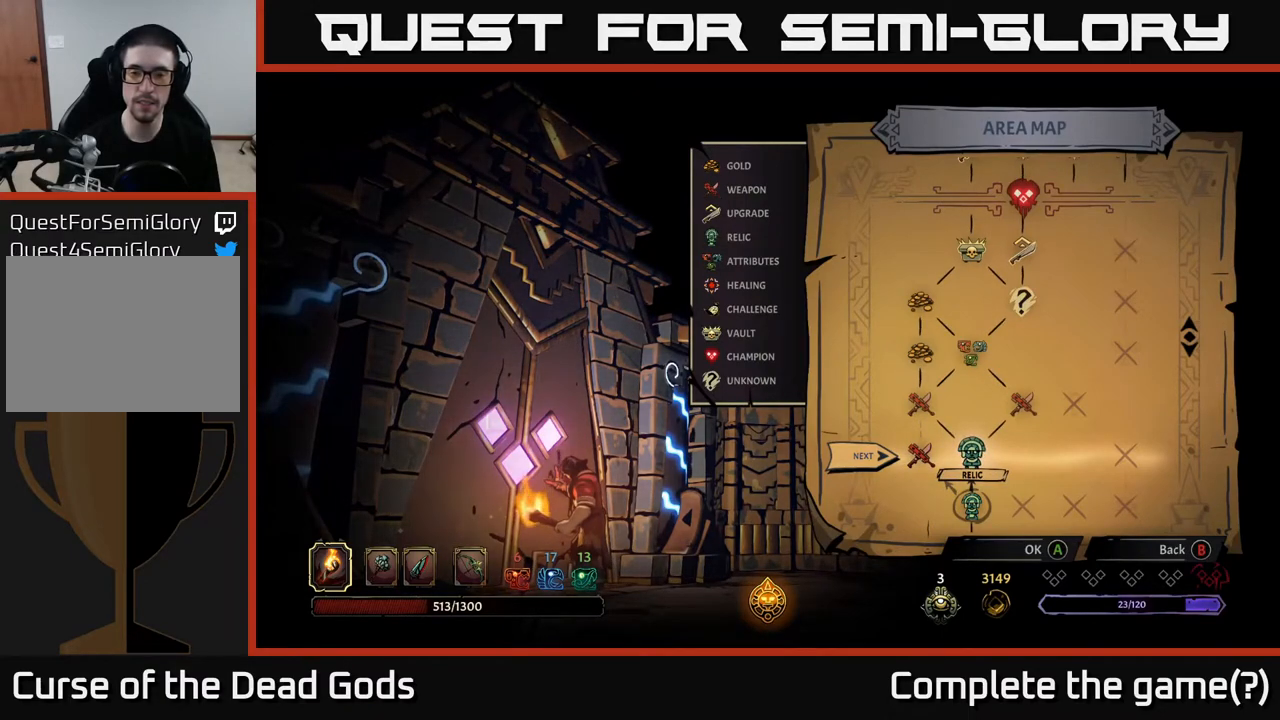
{"buttons": [], "left_stick": "center", "right_stick": "center", "events": []}
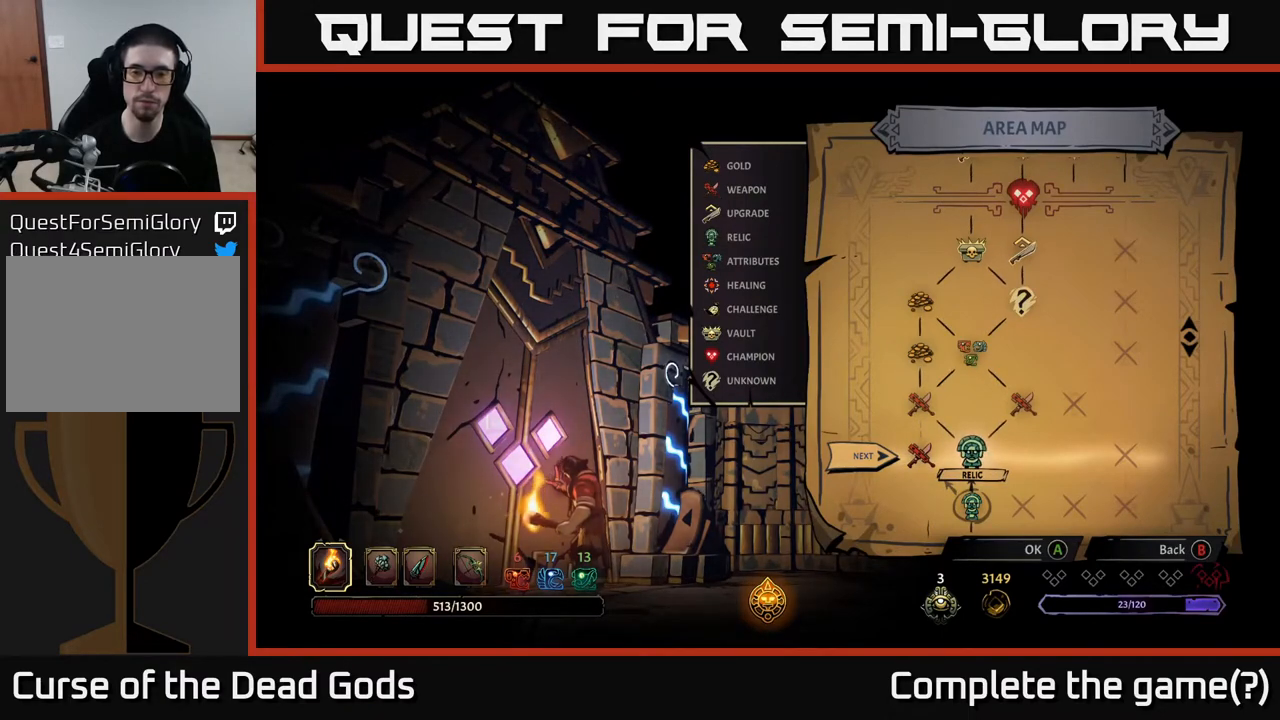
{"buttons": [], "left_stick": "center", "right_stick": "center", "events": []}
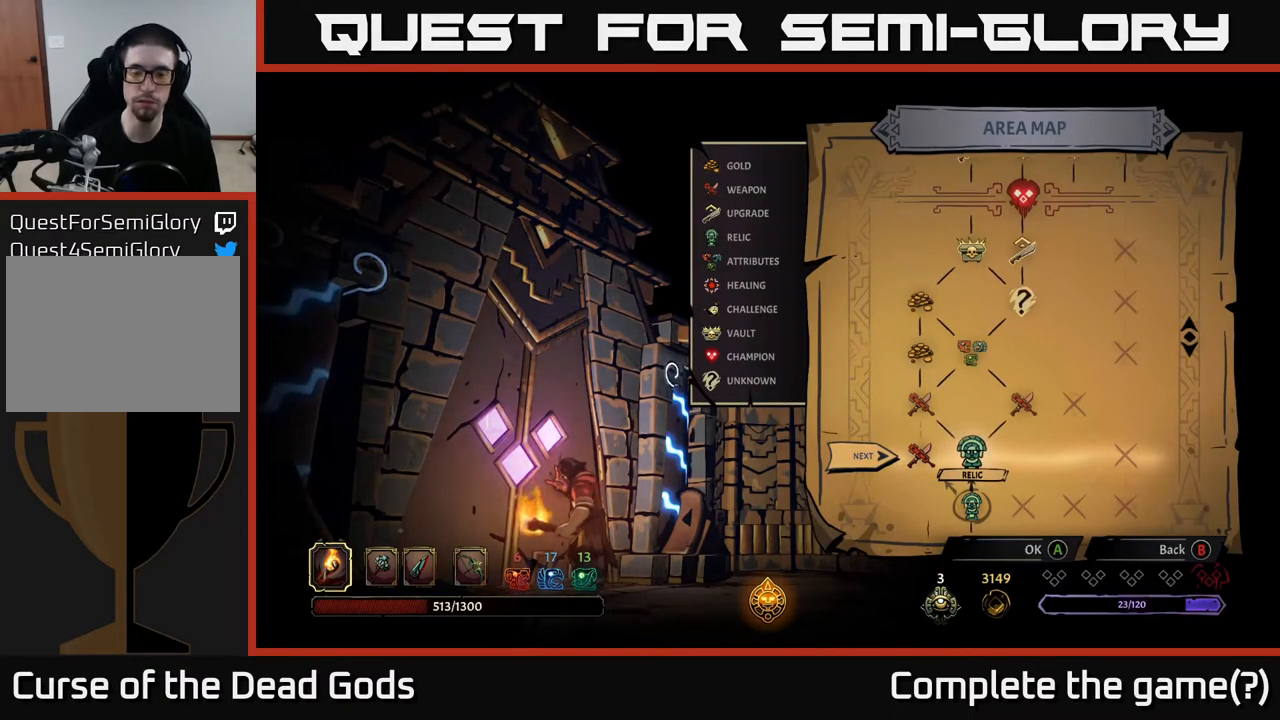
{"buttons": [], "left_stick": "center", "right_stick": "center", "events": []}
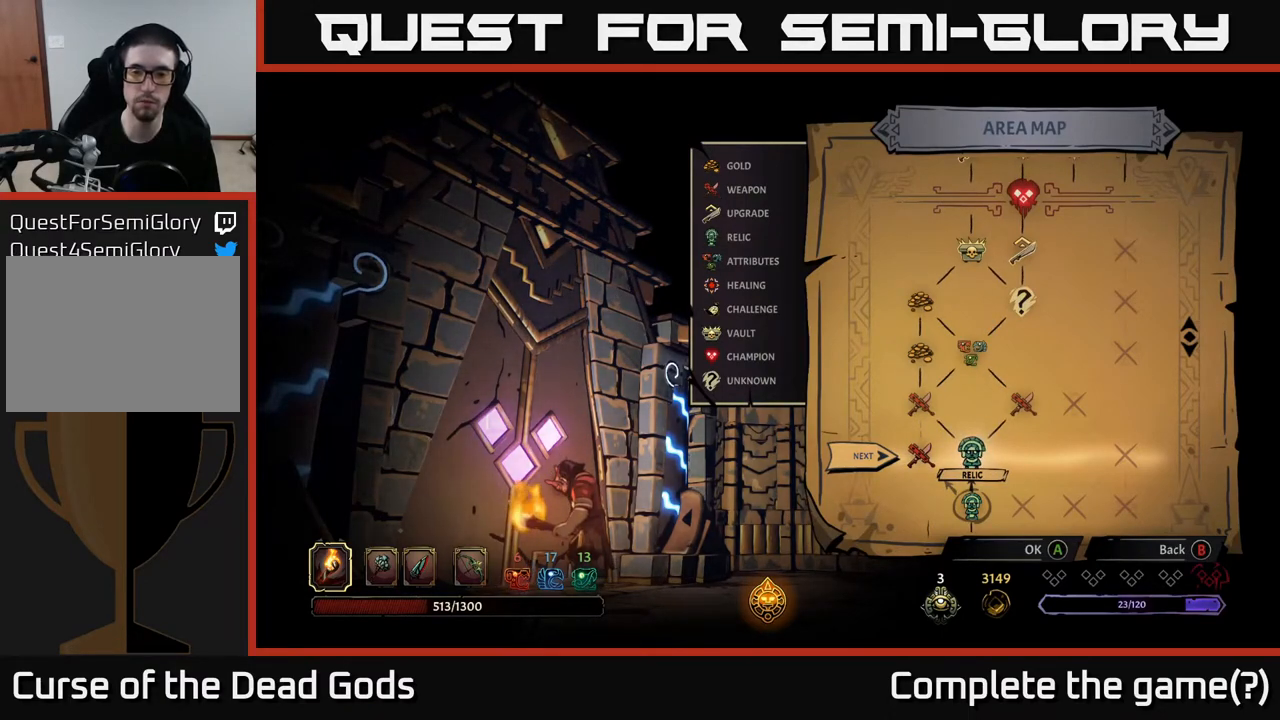
{"buttons": [], "left_stick": "center", "right_stick": "center", "events": []}
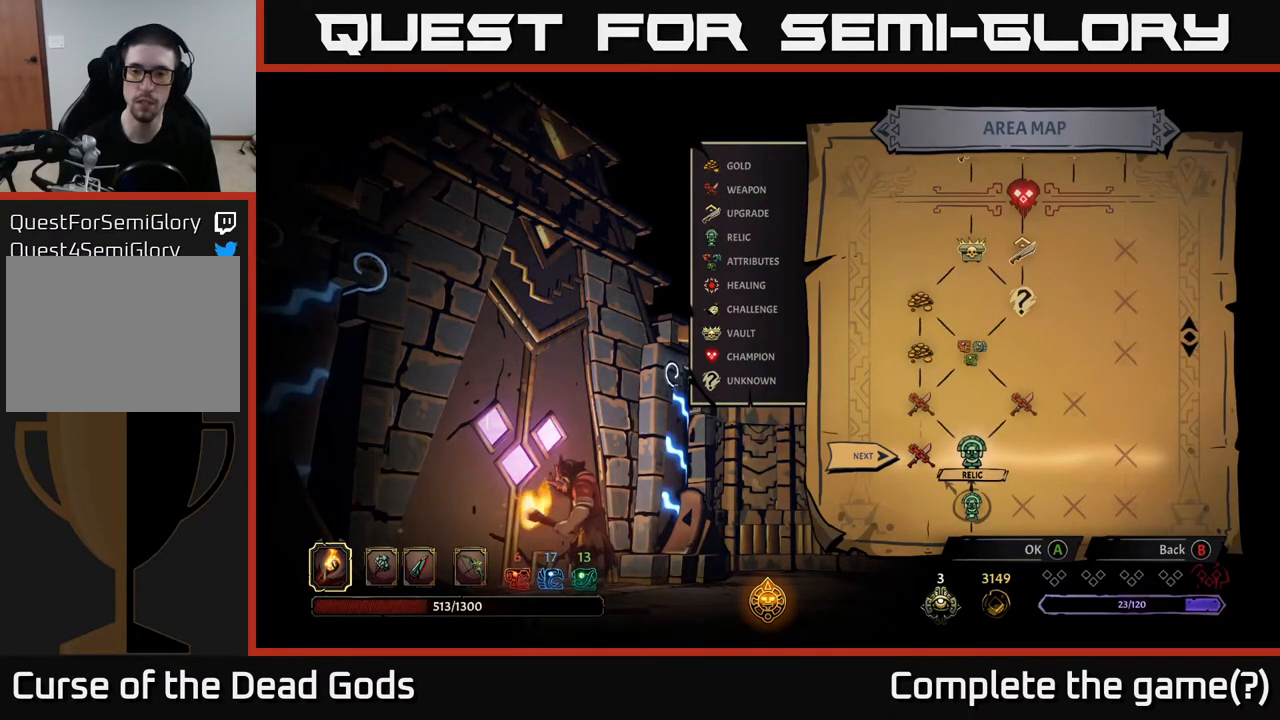
{"buttons": [], "left_stick": "center", "right_stick": "center", "events": []}
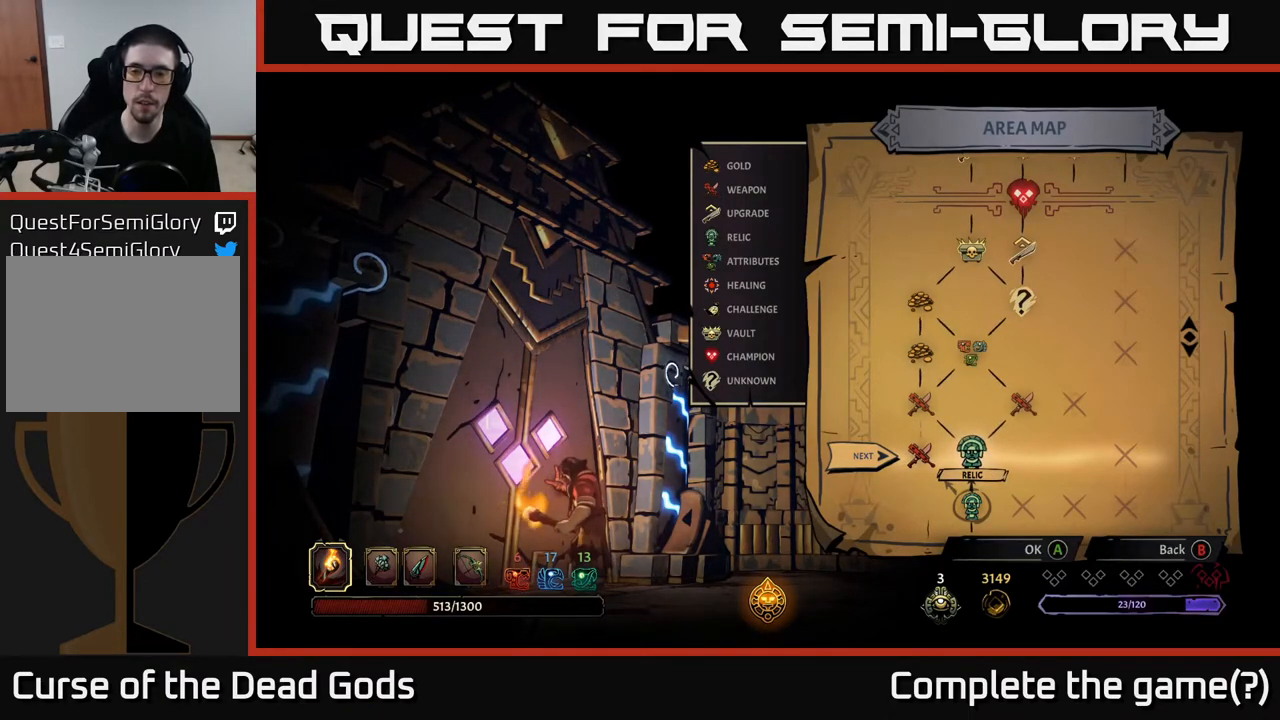
{"buttons": [], "left_stick": "center", "right_stick": "center", "events": []}
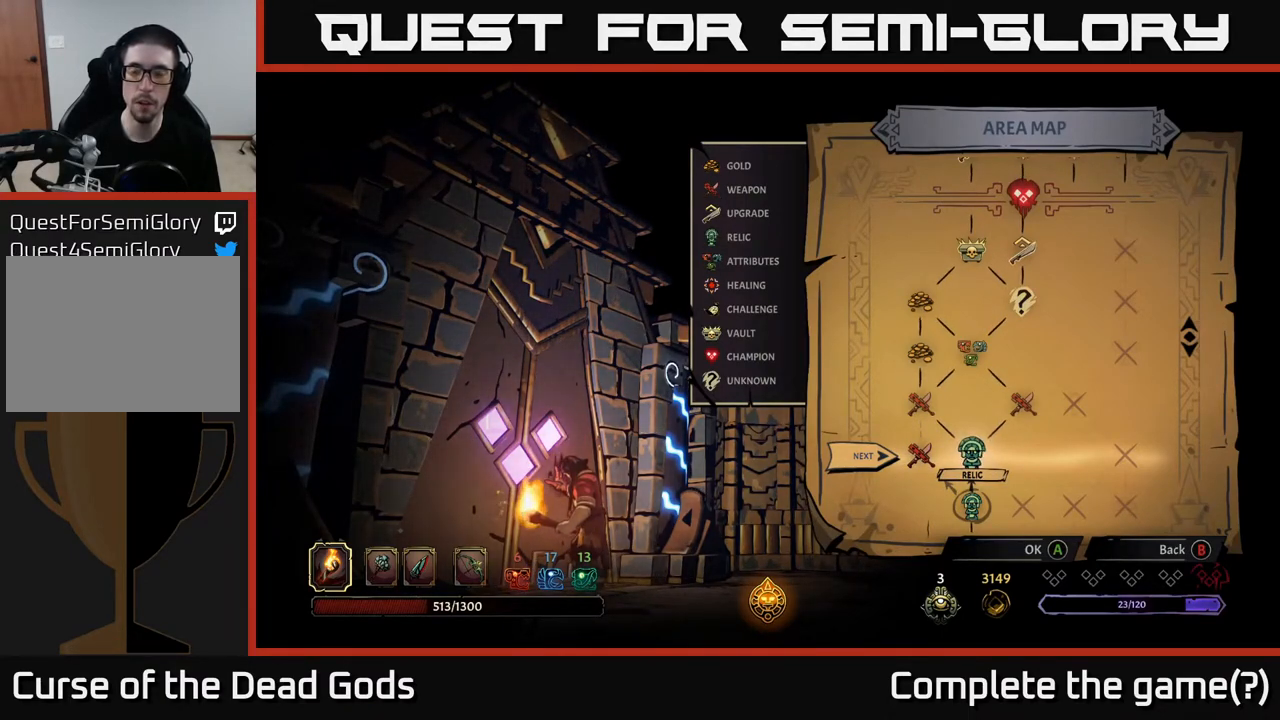
{"buttons": [], "left_stick": "center", "right_stick": "center", "events": []}
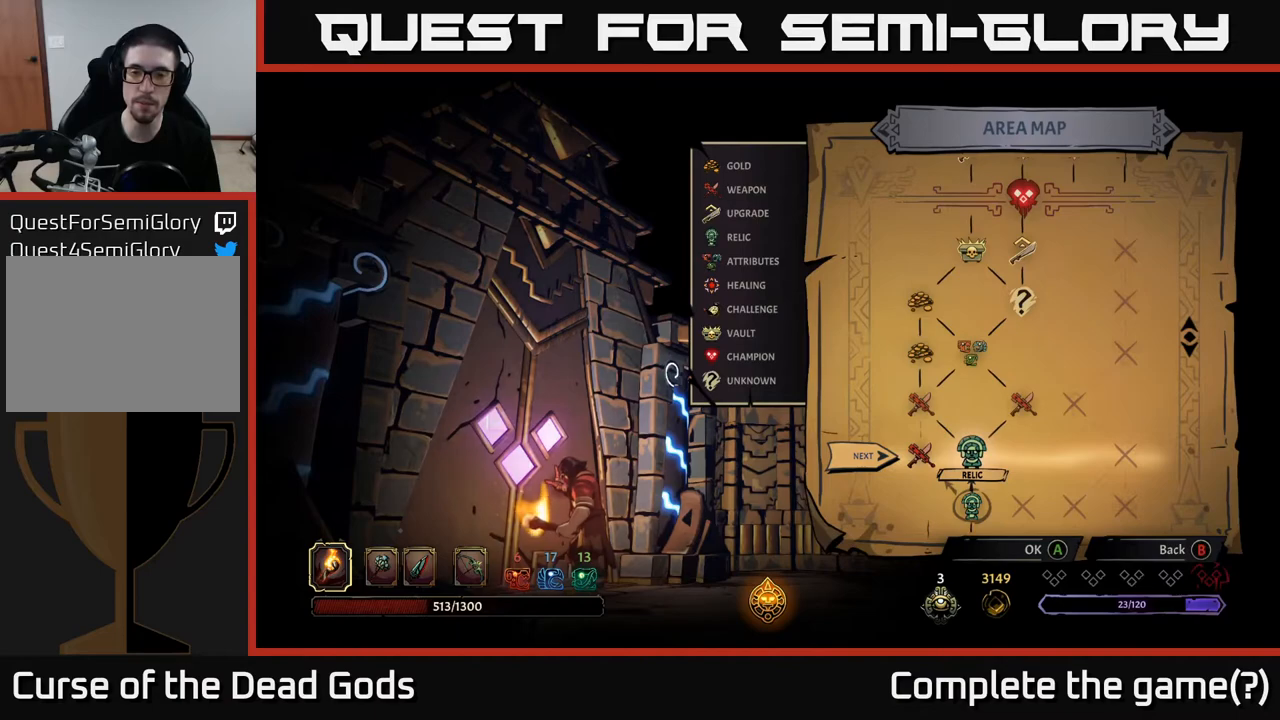
{"buttons": [], "left_stick": "center", "right_stick": "center", "events": []}